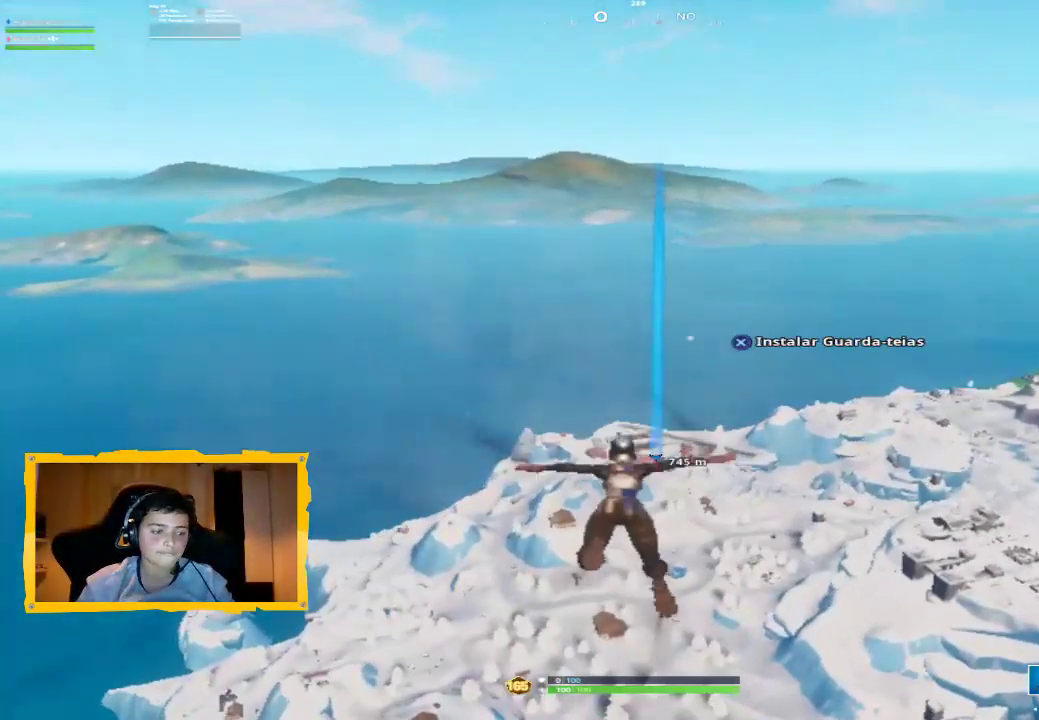
Gameplay with a controller (PlayStation layout); each line is a JSON object with the inputs held at the frame after it. "events" lists button and stick changes between this image and that frame as [ms after this image, input, new state], when the widget could be followed in between.
{"buttons": [], "left_stick": "up", "right_stick": "center", "events": [[133, "L3", "down"], [333, "L3", "up"]]}
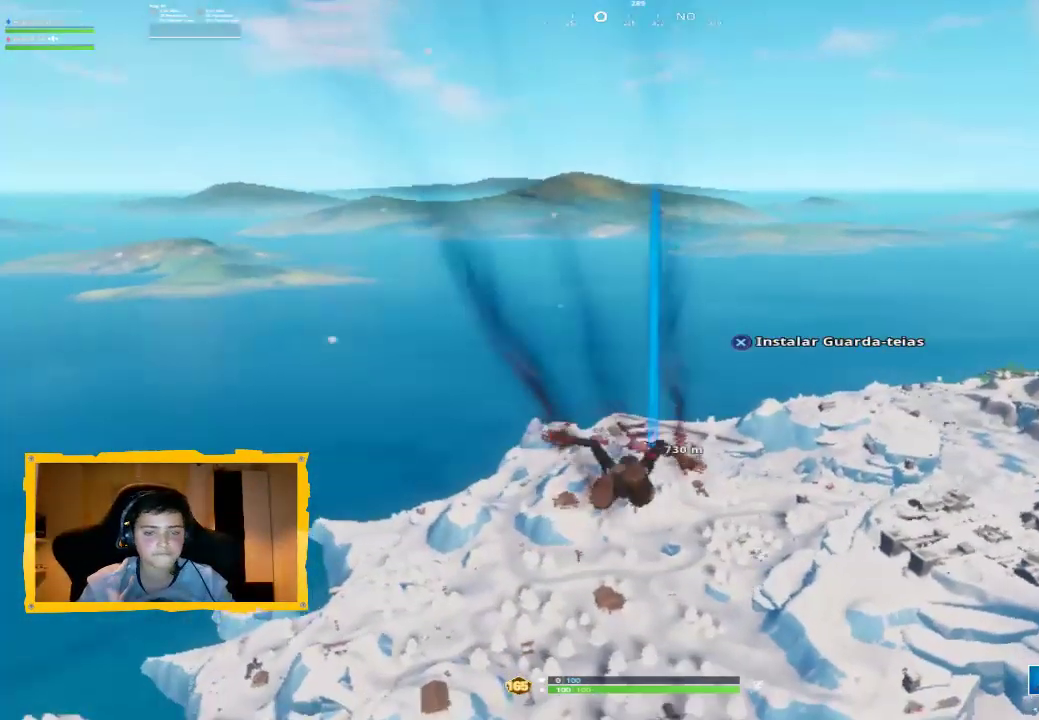
{"buttons": [], "left_stick": "up", "right_stick": "center", "events": [[267, "right_stick", "down"], [400, "right_stick", "center"]]}
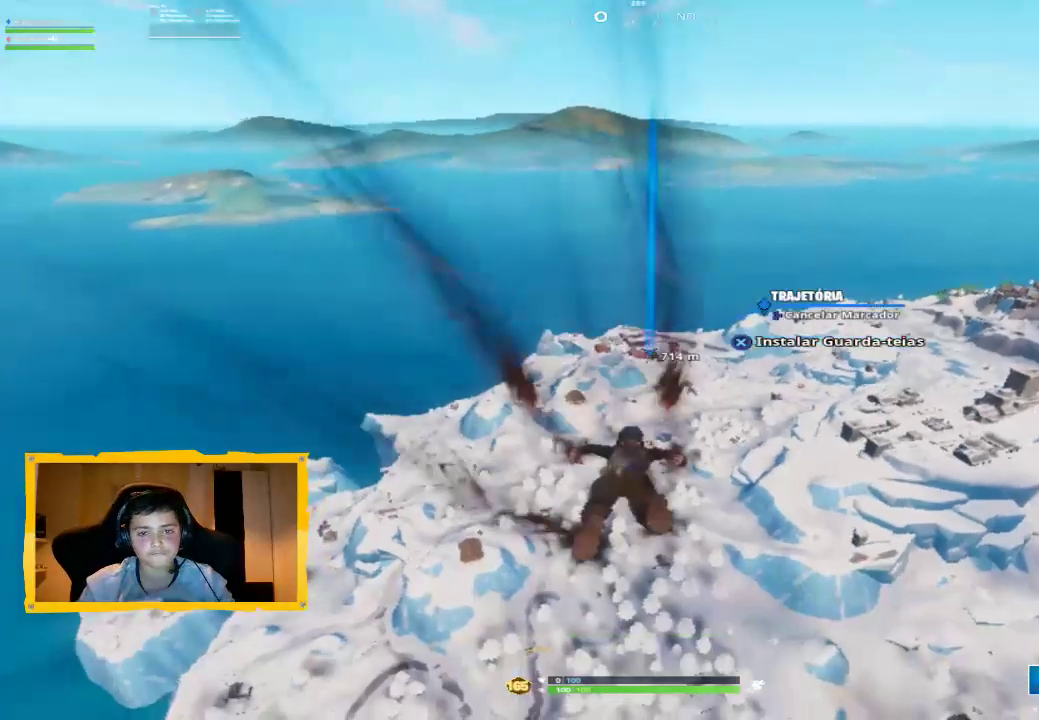
{"buttons": [], "left_stick": "up", "right_stick": "center", "events": [[400, "CROSS", "down"], [467, "CROSS", "up"]]}
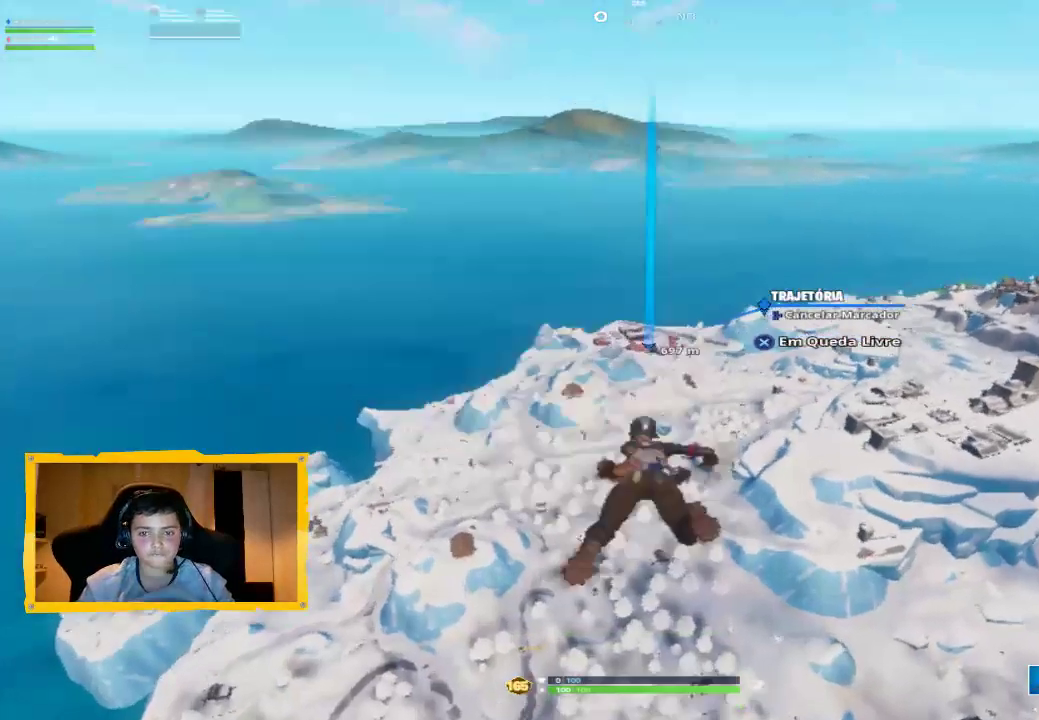
{"buttons": [], "left_stick": "up", "right_stick": "center", "events": [[67, "CROSS", "down"], [167, "CROSS", "up"], [367, "CROSS", "down"], [467, "CROSS", "up"]]}
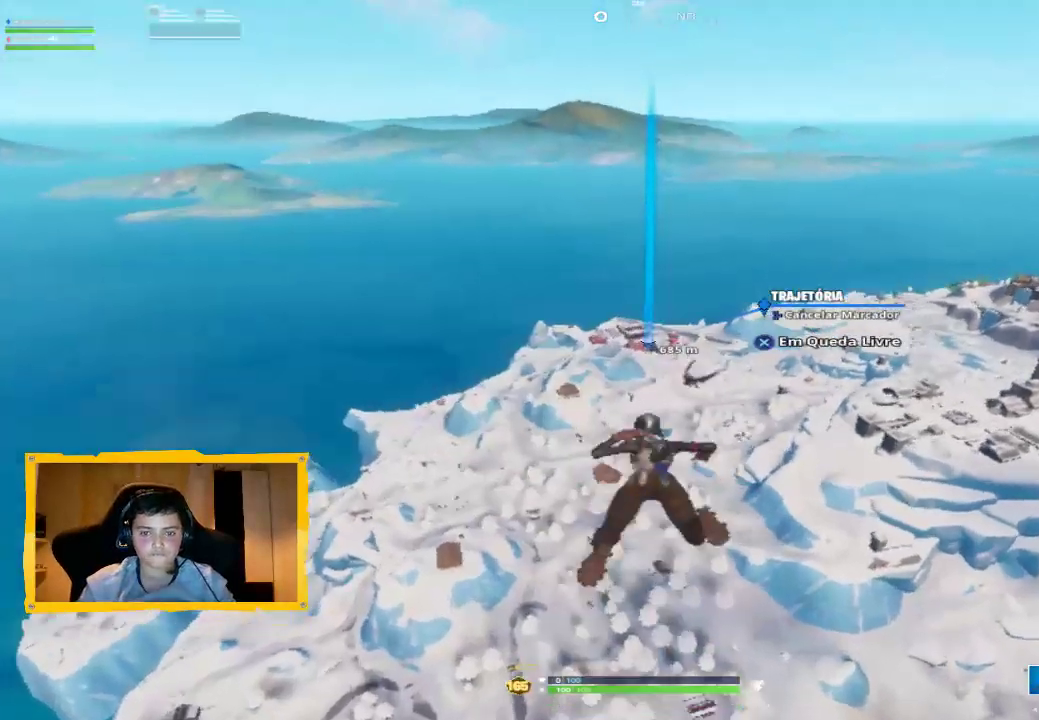
{"buttons": [], "left_stick": "up", "right_stick": "center", "events": [[33, "CROSS", "down"], [100, "CROSS", "up"], [333, "right_stick", "up"], [467, "right_stick", "center"]]}
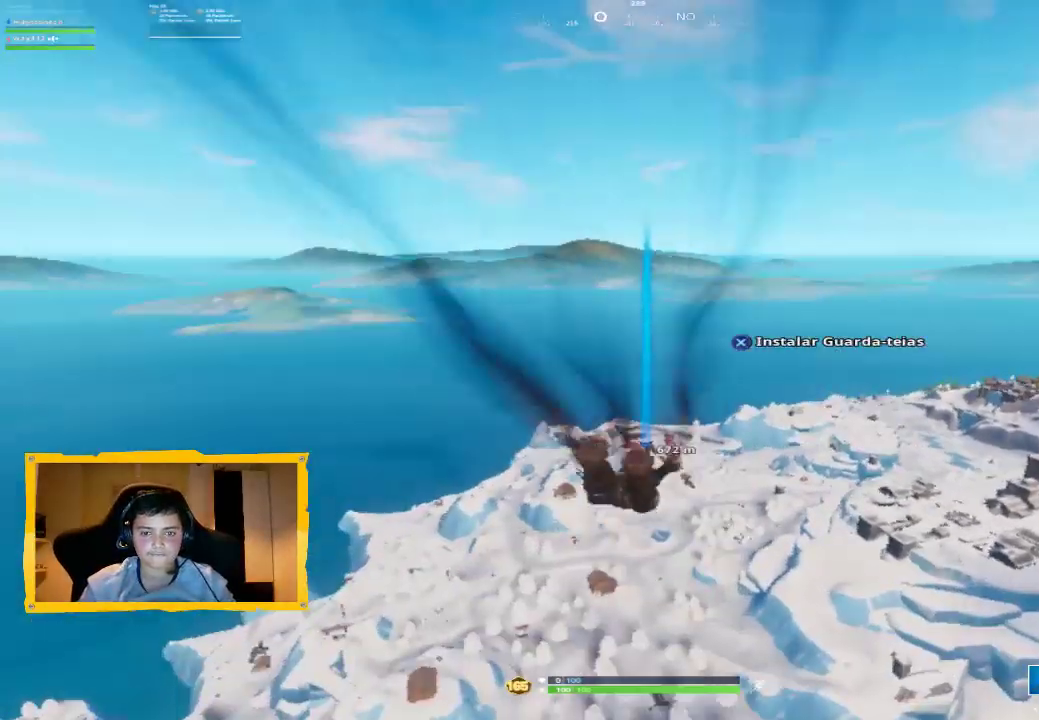
{"buttons": [], "left_stick": "up", "right_stick": "center", "events": [[200, "L3", "down"], [300, "L3", "up"]]}
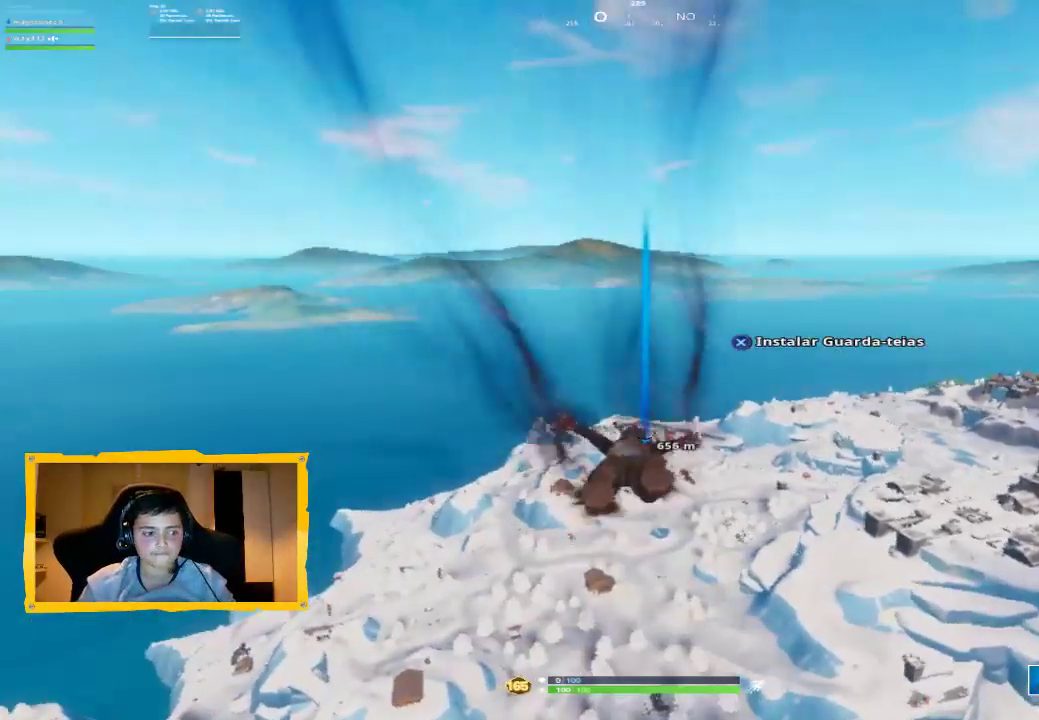
{"buttons": [], "left_stick": "up", "right_stick": "center", "events": [[67, "right_stick", "down-right"], [233, "right_stick", "center"]]}
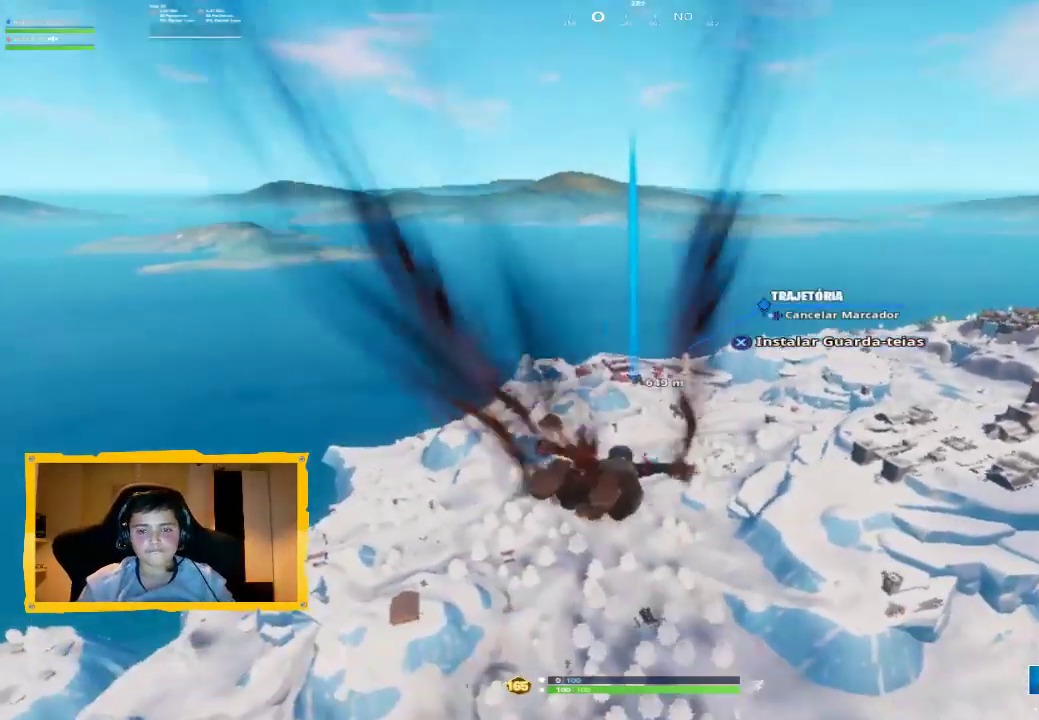
{"buttons": [], "left_stick": "up", "right_stick": "center", "events": []}
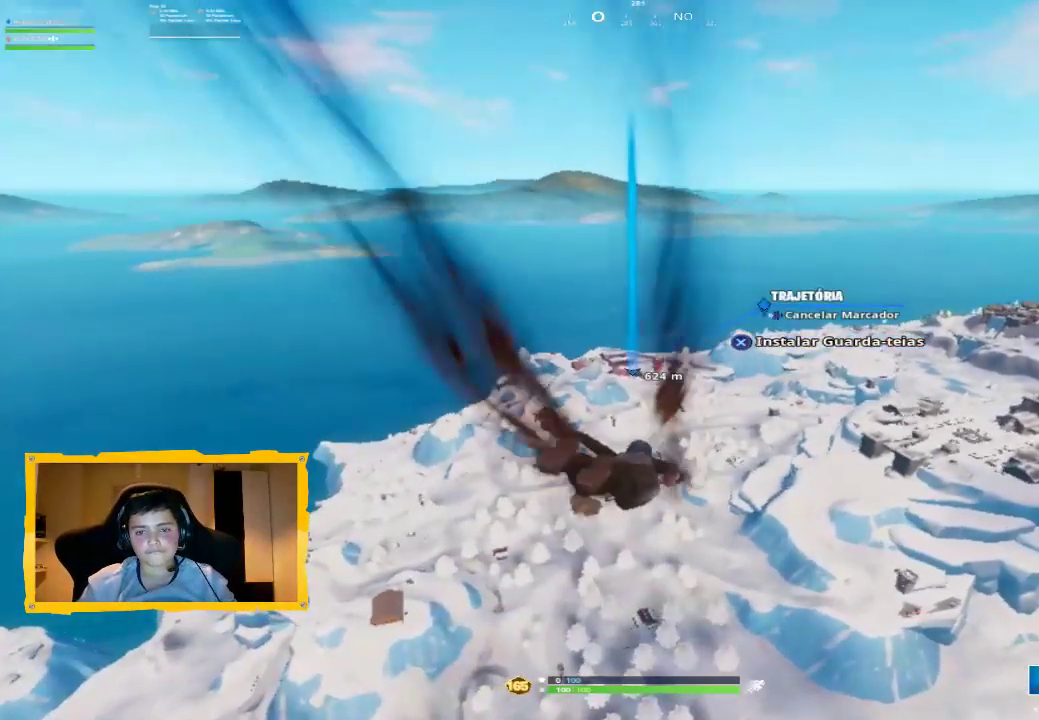
{"buttons": [], "left_stick": "up", "right_stick": "center", "events": [[367, "right_stick", "up"], [433, "right_stick", "center"]]}
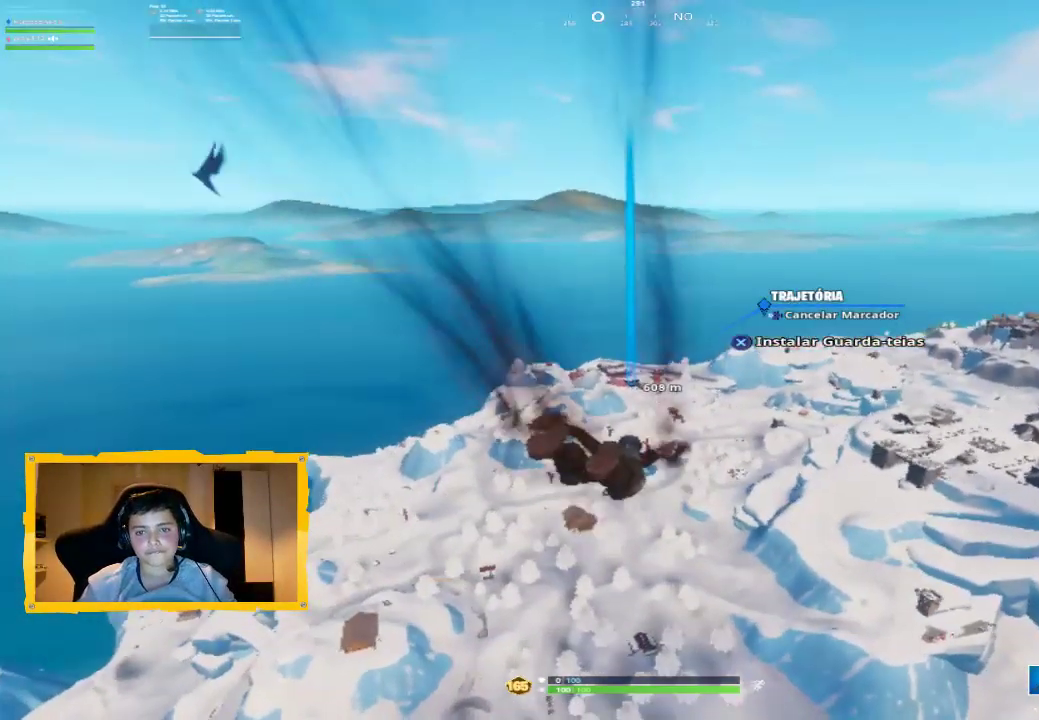
{"buttons": [], "left_stick": "up", "right_stick": "center", "events": [[67, "CROSS", "down"], [133, "CROSS", "up"], [233, "CROSS", "down"], [267, "CROSS", "up"], [400, "CROSS", "down"], [433, "CROSS", "up"]]}
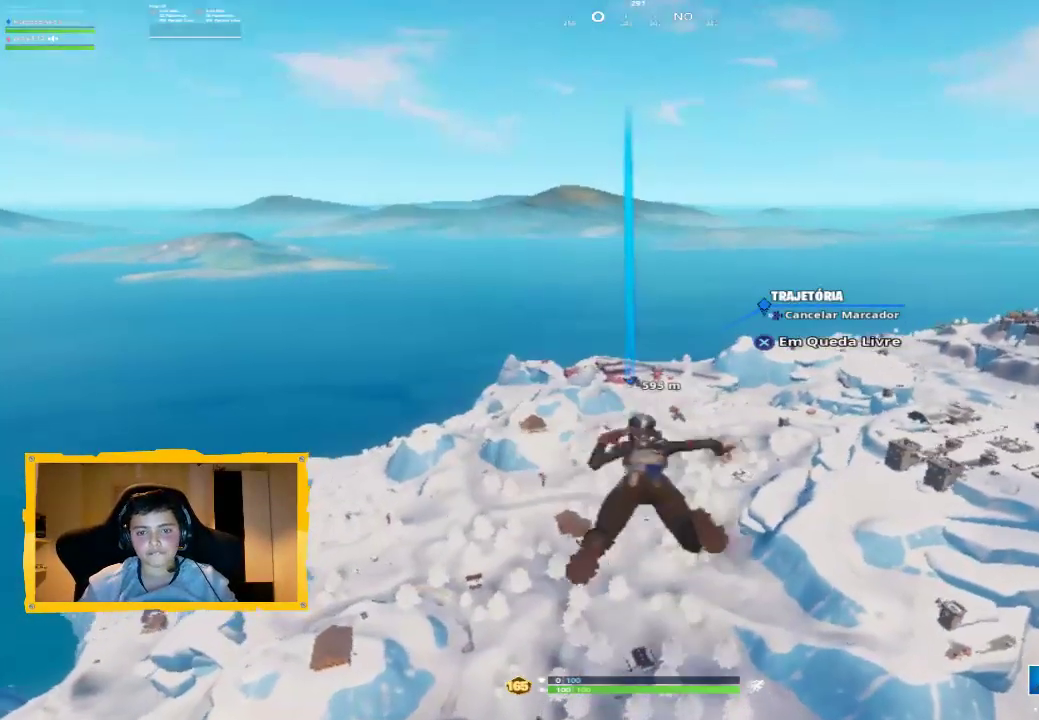
{"buttons": [], "left_stick": "up", "right_stick": "center", "events": [[67, "CROSS", "down"], [133, "CROSS", "up"]]}
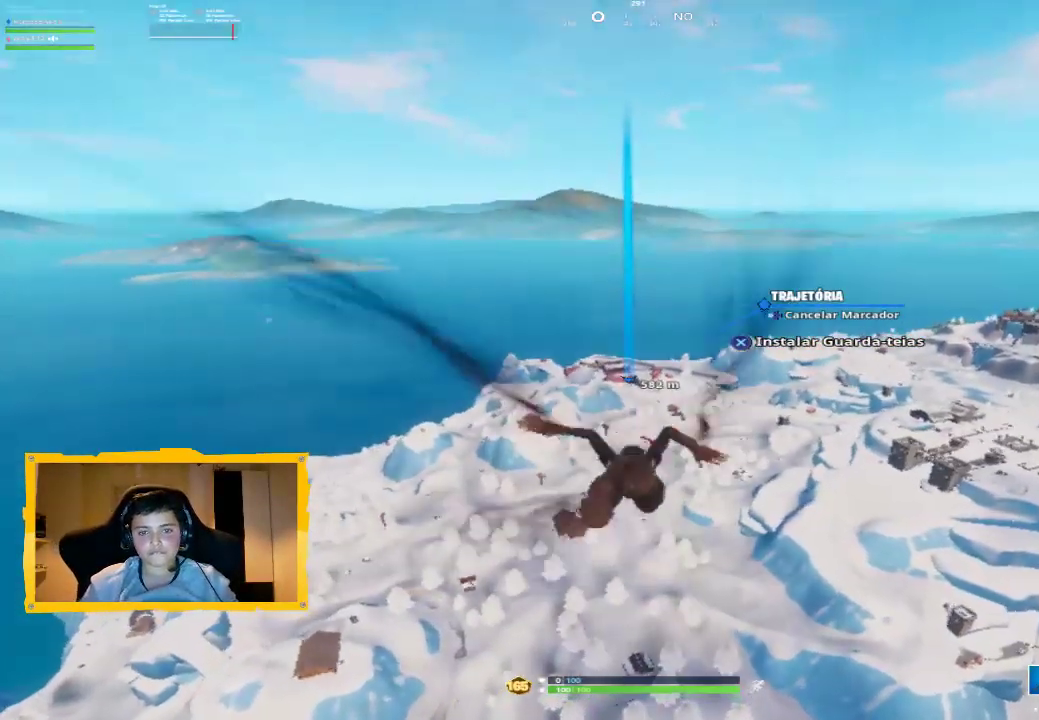
{"buttons": [], "left_stick": "up", "right_stick": "center", "events": []}
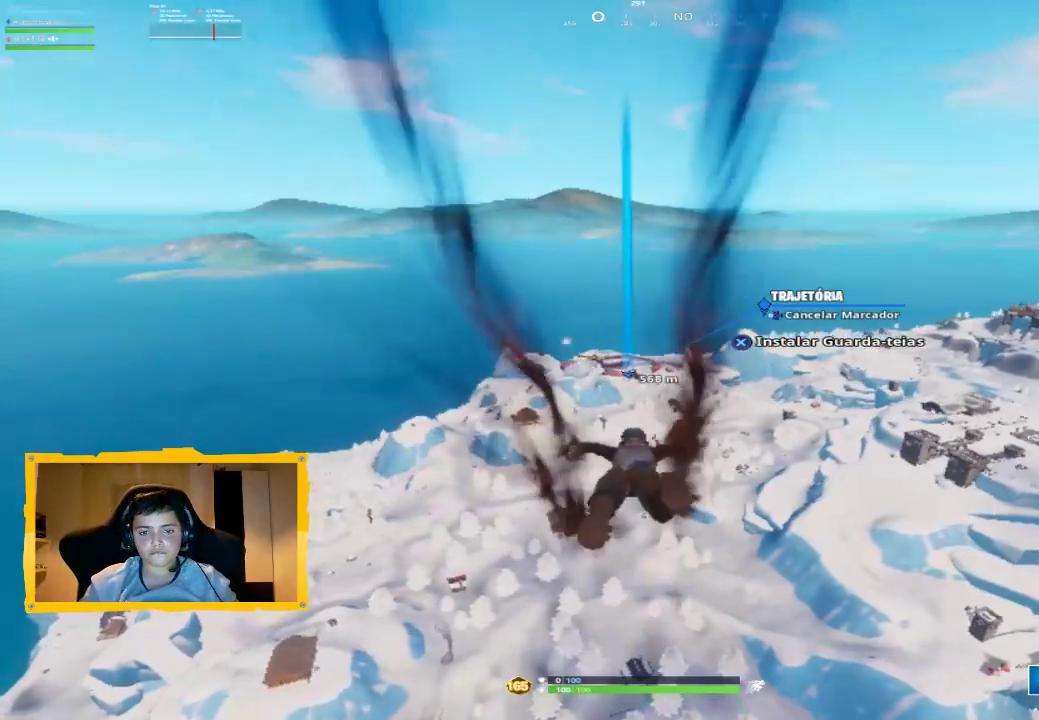
{"buttons": [], "left_stick": "up", "right_stick": "center", "events": [[67, "CROSS", "down"], [167, "CROSS", "up"], [233, "CROSS", "down"], [300, "CROSS", "up"], [400, "CROSS", "down"], [467, "CROSS", "up"]]}
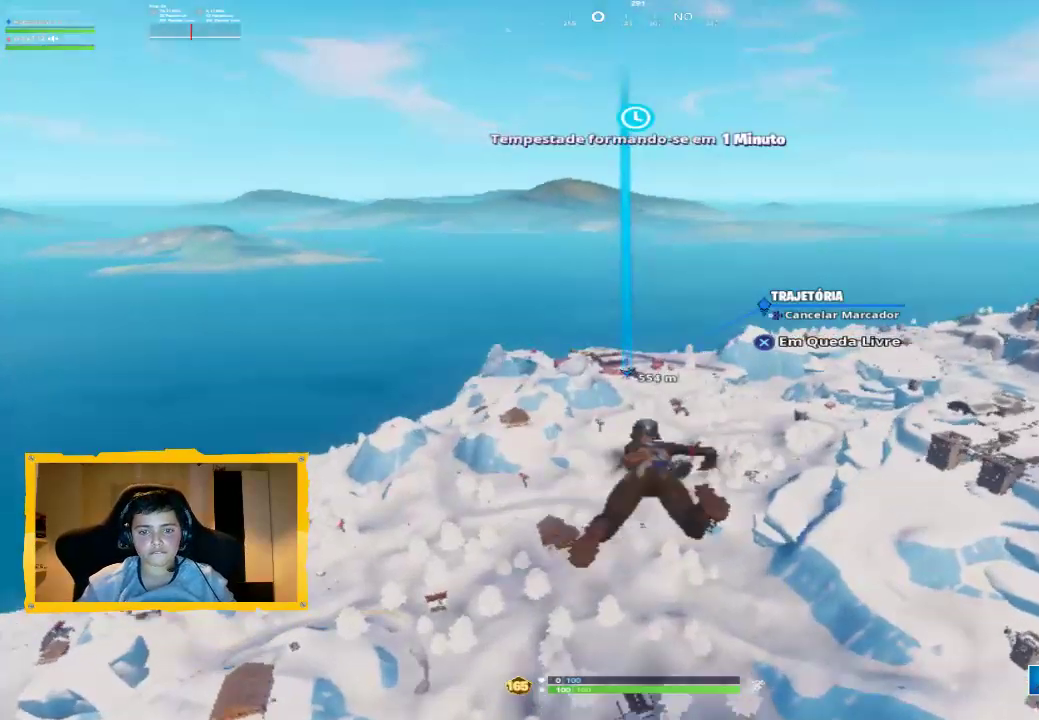
{"buttons": [], "left_stick": "up", "right_stick": "center", "events": [[333, "CROSS", "down"], [400, "CROSS", "up"]]}
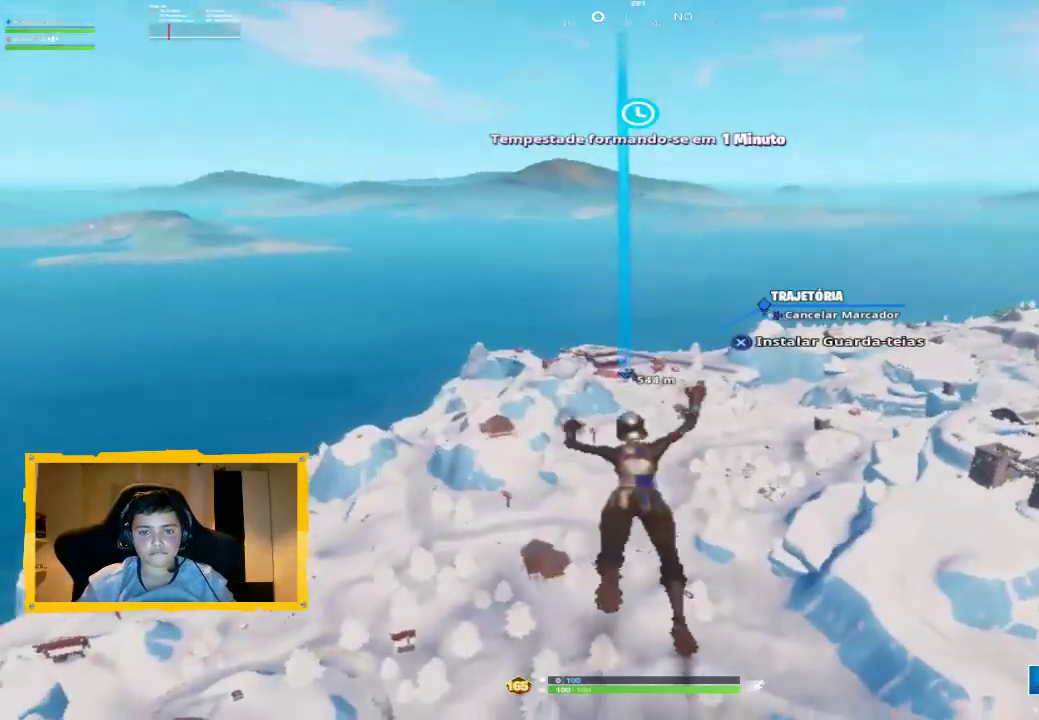
{"buttons": [], "left_stick": "up", "right_stick": "center", "events": [[100, "right_stick", "up"], [200, "right_stick", "center"], [367, "L3", "down"], [433, "L3", "up"]]}
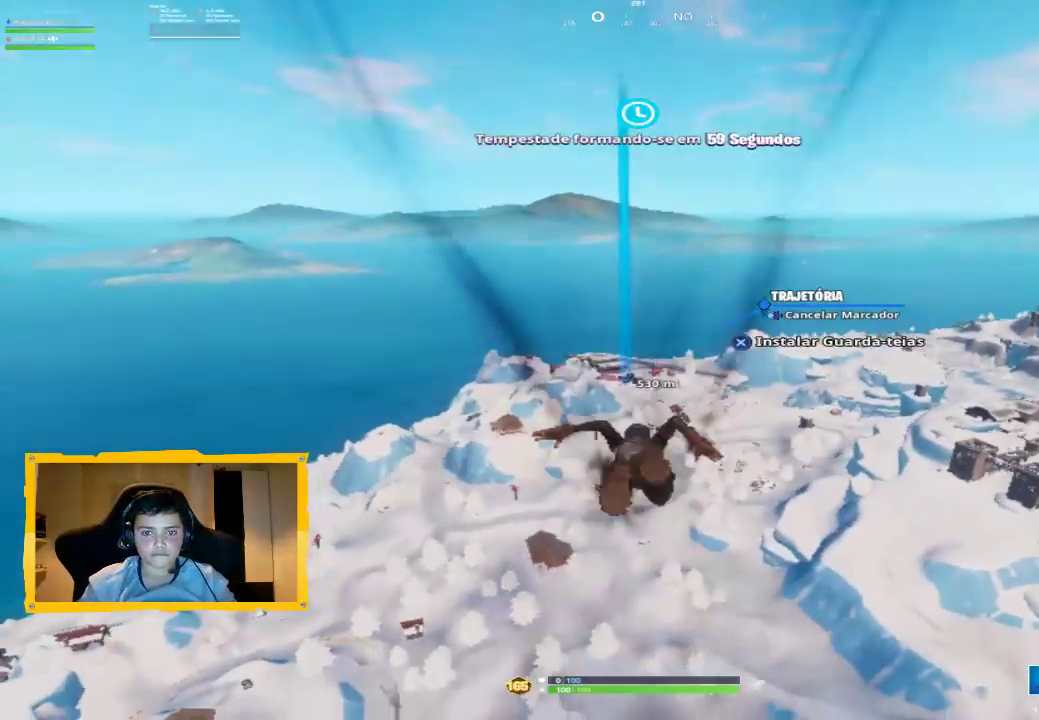
{"buttons": [], "left_stick": "up", "right_stick": "center", "events": [[367, "right_stick", "up-right"], [500, "right_stick", "center"]]}
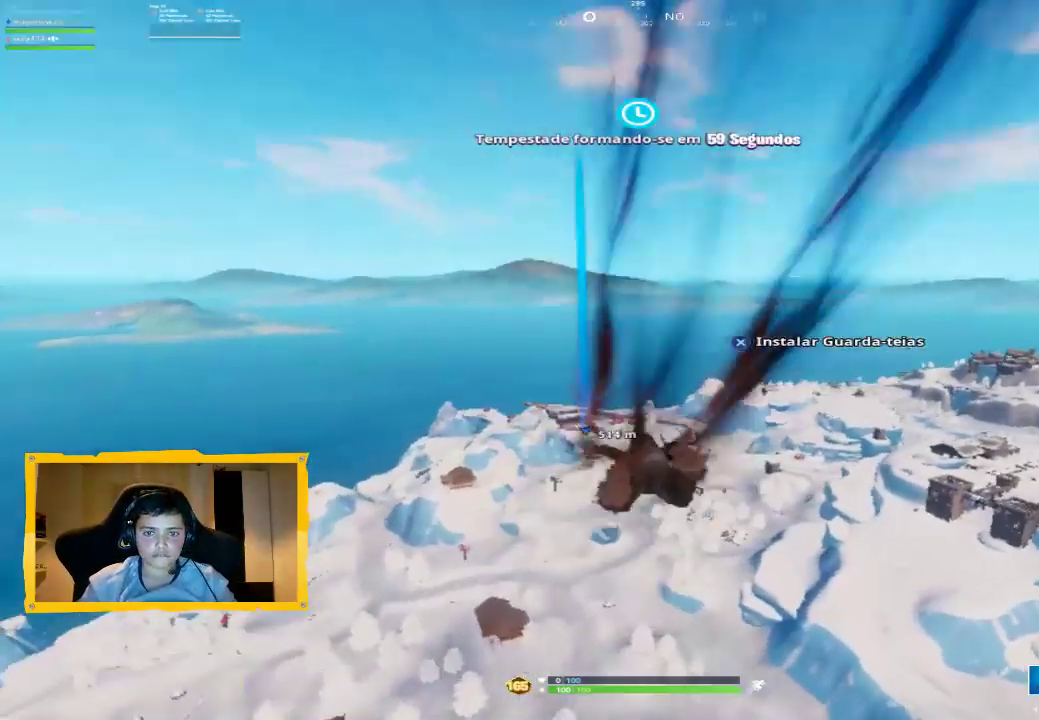
{"buttons": [], "left_stick": "up", "right_stick": "center", "events": []}
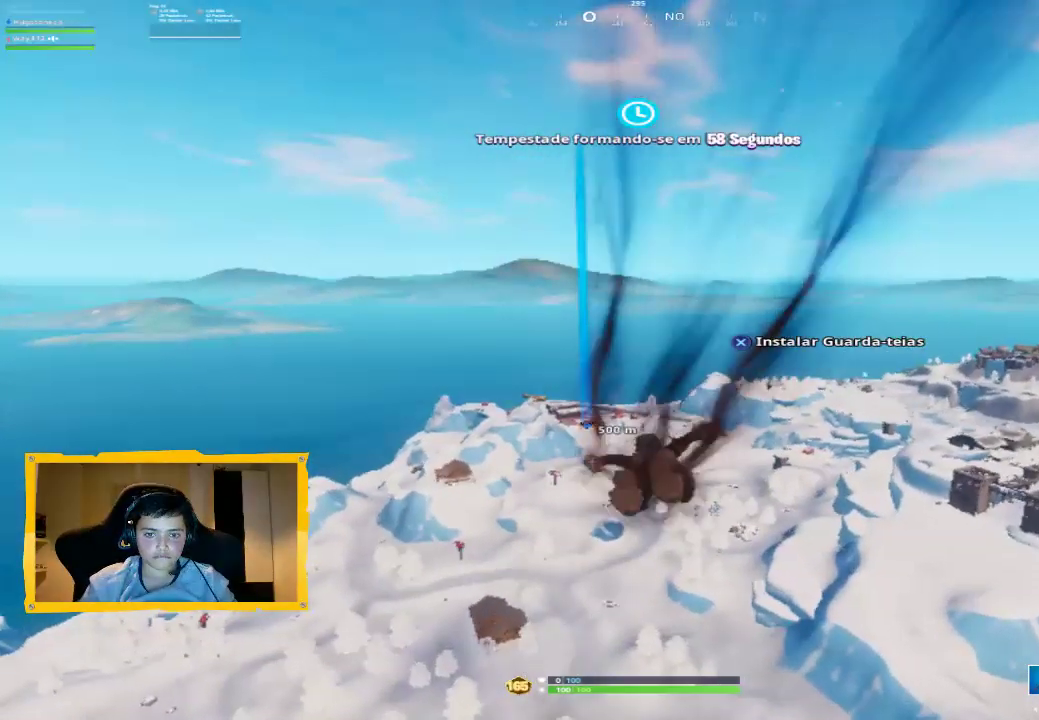
{"buttons": ["DPAD_LEFT"], "left_stick": "up", "right_stick": "center", "events": [[33, "DPAD_LEFT", "down"], [167, "DPAD_LEFT", "up"], [467, "DPAD_LEFT", "down"]]}
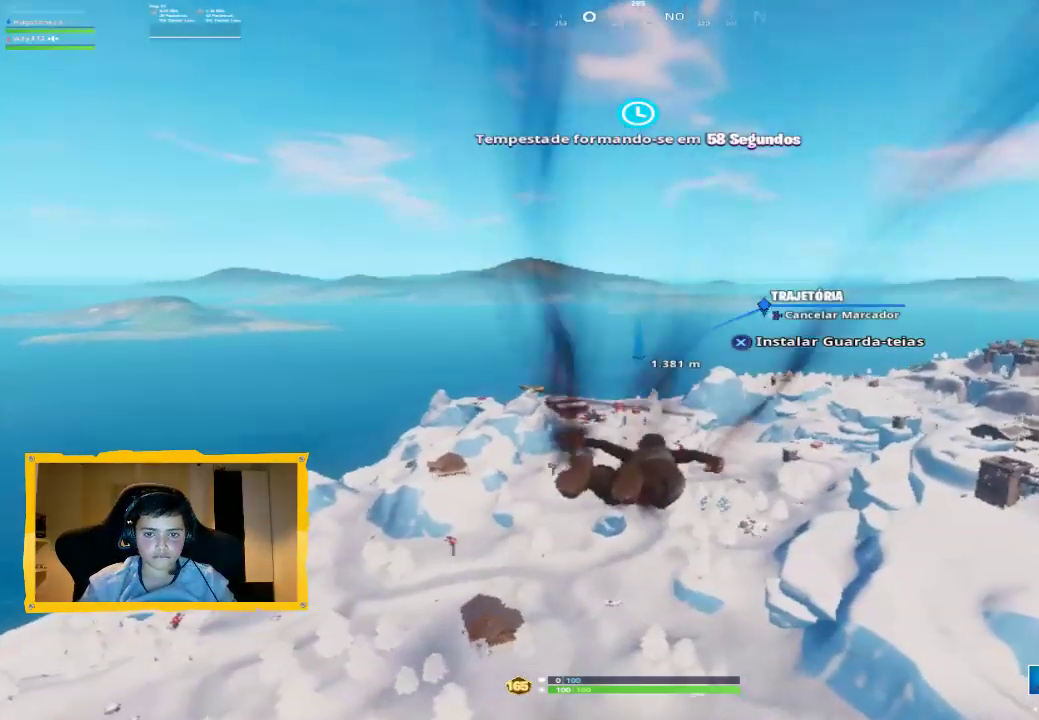
{"buttons": [], "left_stick": "up", "right_stick": "center", "events": [[100, "DPAD_LEFT", "up"]]}
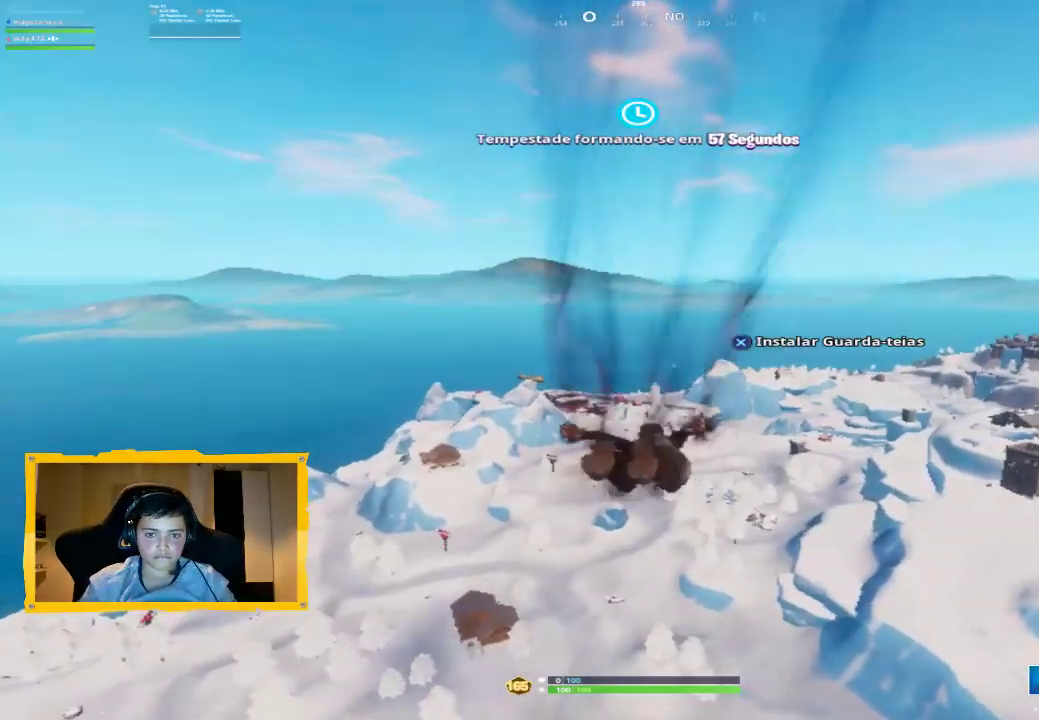
{"buttons": [], "left_stick": "up", "right_stick": "right", "events": [[167, "right_stick", "down-left"], [200, "L3", "down"], [267, "right_stick", "center"], [300, "L3", "up"], [500, "right_stick", "right"]]}
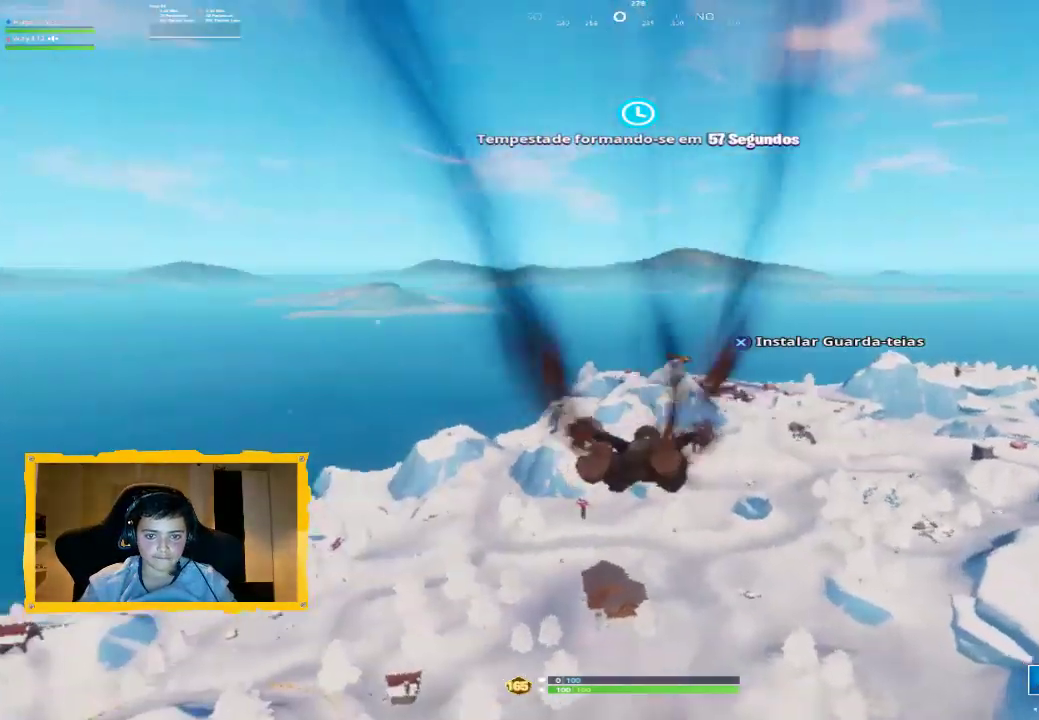
{"buttons": [], "left_stick": "up", "right_stick": "center", "events": [[133, "right_stick", "center"], [300, "CROSS", "down"], [333, "L3", "down"], [367, "CROSS", "up"], [433, "L3", "up"]]}
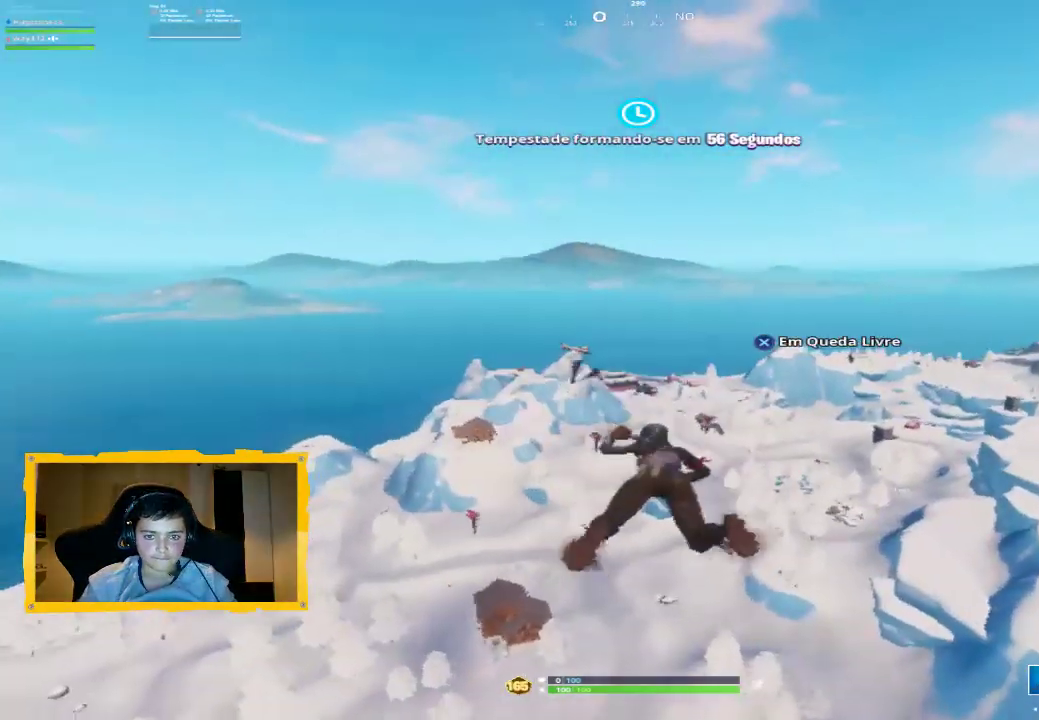
{"buttons": ["CROSS"], "left_stick": "up", "right_stick": "center", "events": [[233, "L3", "down"], [300, "L3", "up"], [500, "CROSS", "down"]]}
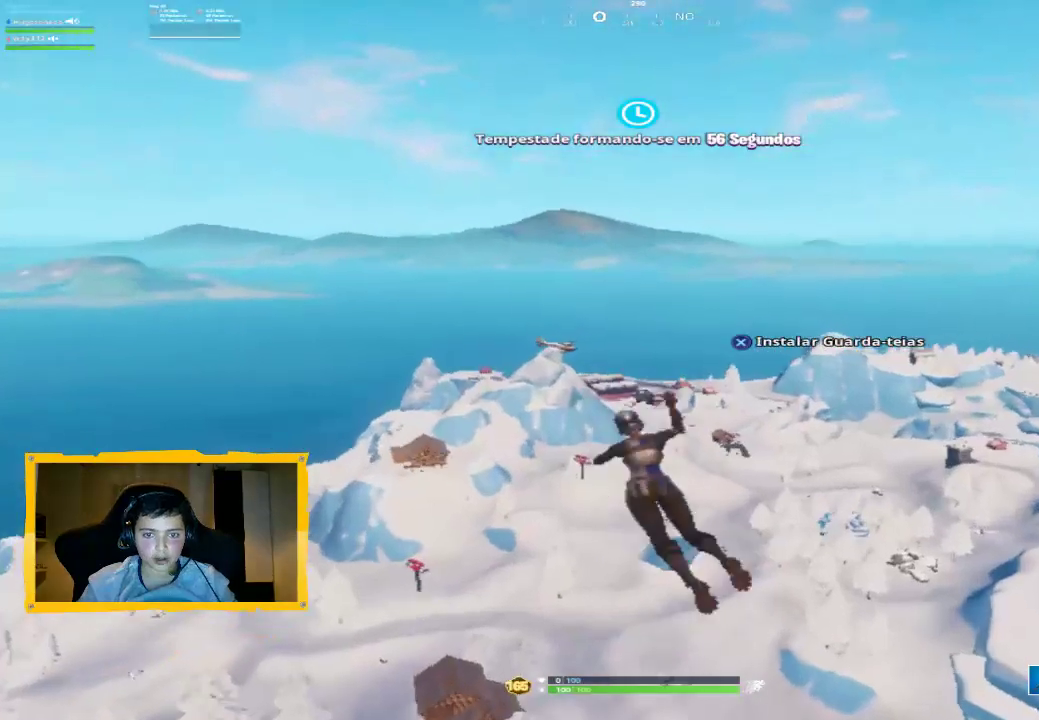
{"buttons": [], "left_stick": "up", "right_stick": "center", "events": [[33, "CROSS", "up"]]}
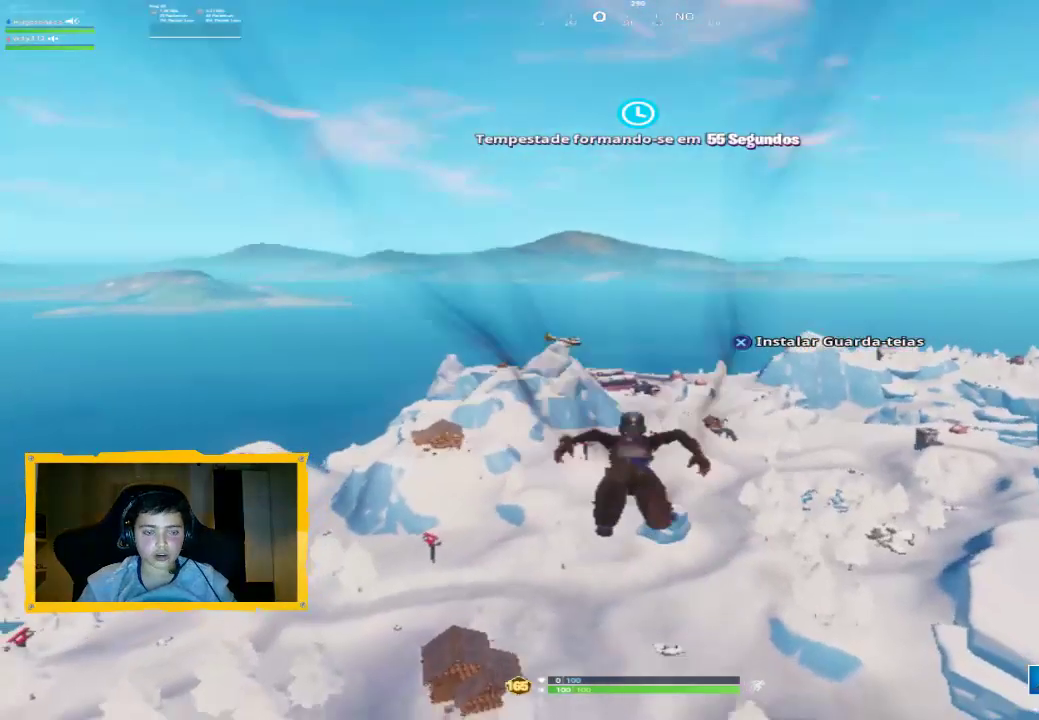
{"buttons": [], "left_stick": "up", "right_stick": "center", "events": [[400, "CROSS", "down"], [467, "CROSS", "up"]]}
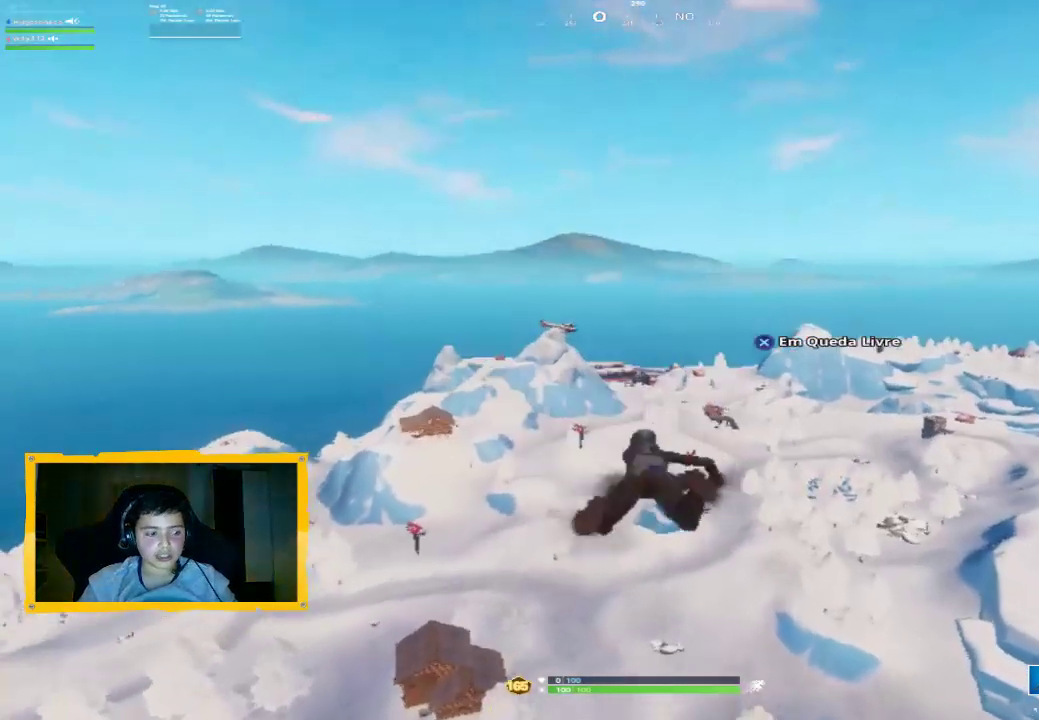
{"buttons": [], "left_stick": "up", "right_stick": "center", "events": []}
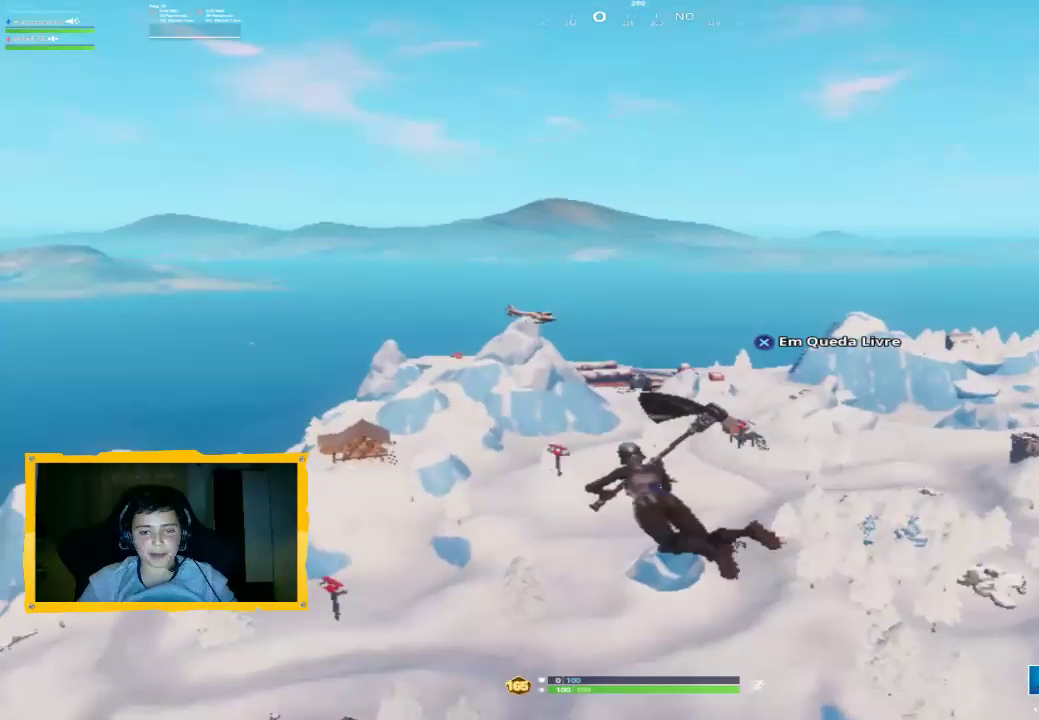
{"buttons": [], "left_stick": "up", "right_stick": "center", "events": []}
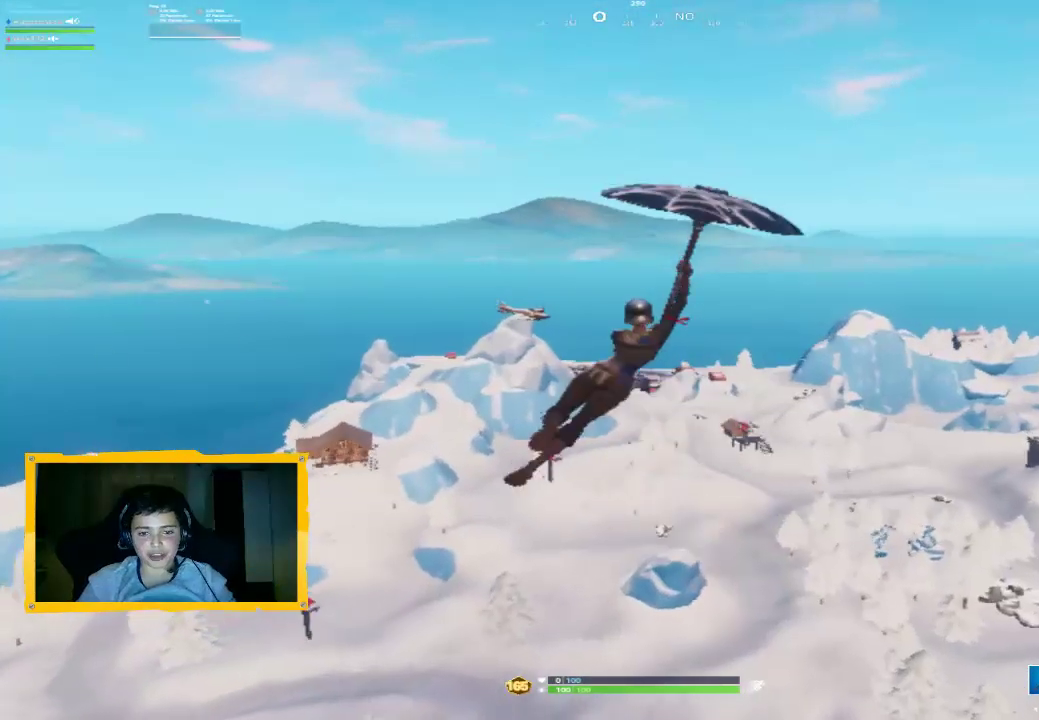
{"buttons": [], "left_stick": "up", "right_stick": "center", "events": [[267, "L3", "down"], [367, "CROSS", "down"], [367, "L3", "up"], [433, "CROSS", "up"]]}
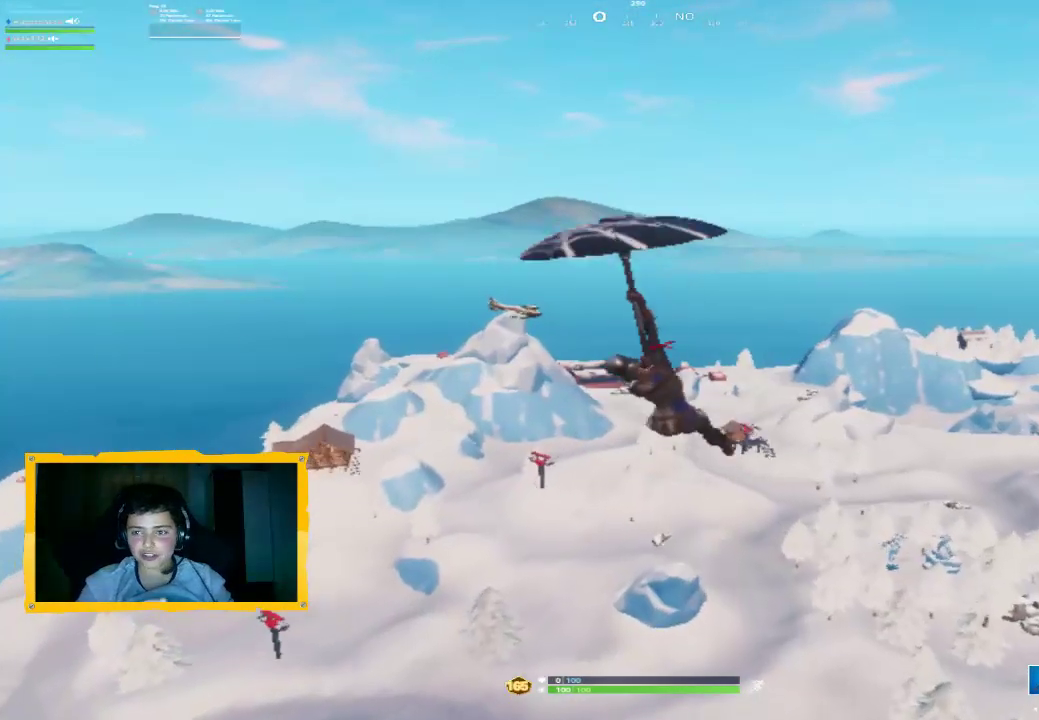
{"buttons": ["L3"], "left_stick": "up", "right_stick": "center", "events": [[500, "L3", "down"]]}